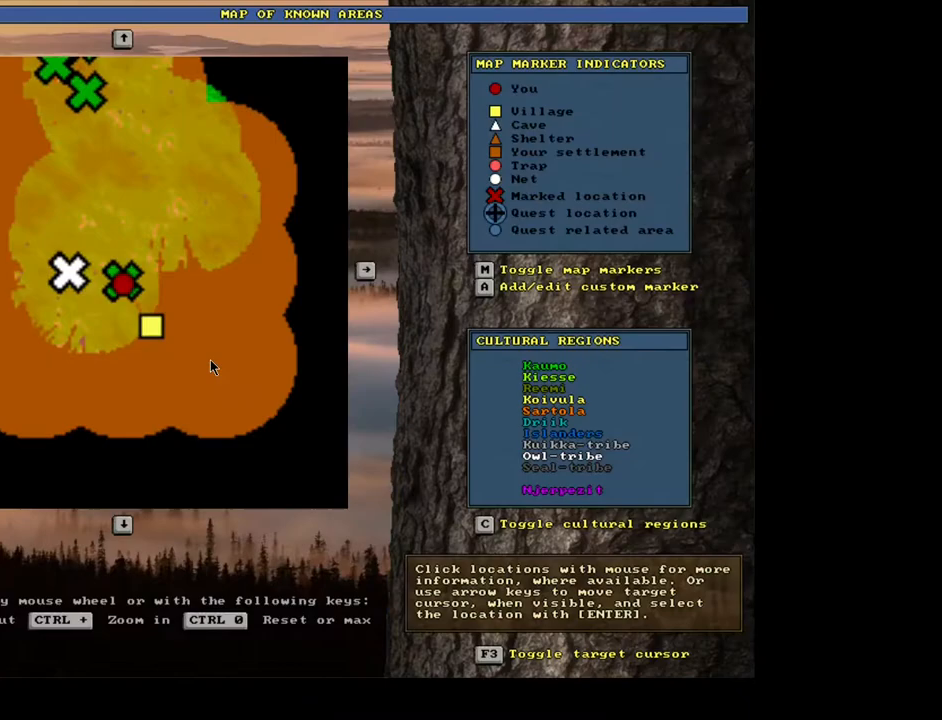
Gameplay with keyboard and mouse; each line is a JSON object with the keys and mouse buttons held at the frame after it. "events" lists presses ("down") and releases ("up") of ".", "/", "0", "1", "2", "3", "4", "5", "6", "7", "8", "9", "a", "alt_l", "alt_r", "b", "backslash", "backspace", "c", "caps_lock", "comma", "ctrl_l", "ctrl_r", "d", "down", "e", "equals", "escape", "f", "f1", "f10", "f12", "f2", "f3", "f4", "f5", "f6", "f7", "f8", "f9", "g", "h", "i", "j", "k", "l", "lbracket", "left", "m", "minus", "n", "num0", "num1", "num3", "num4", "num5", "num6", "num7", "num8", "num9", "o", "p", "q", "quote", "r", "rbracket", "return", "right", "s", "semicolon", "shift_l", "shift_r", "space", "super", "t", "tab", "tilde", "u", "up", "v", "w", "x", "y", "z", "mouse_left", "mouse_wheel", "mouse_right", "mouse_mb4" and "mouse_mb5" between this image and that frame as [ms after this image, input, new state], when the widget could be followed in between; "num2" appears only as held states. "mouse_left", "mouse_wheel", "mouse_right", "mouse_mb4", "mouse_mb5" = the "left", "wheel", "right", "mb4", "mb5" buttons of the "mouse" list. No other keys are recorded. "wheel" means that the mouse wheel is clicked or scrolled. Mouse movement is not recorded. Not read: f11 other_keys.
{"keys": ["escape"], "mouse": [], "events": [[467, "escape", "down"]]}
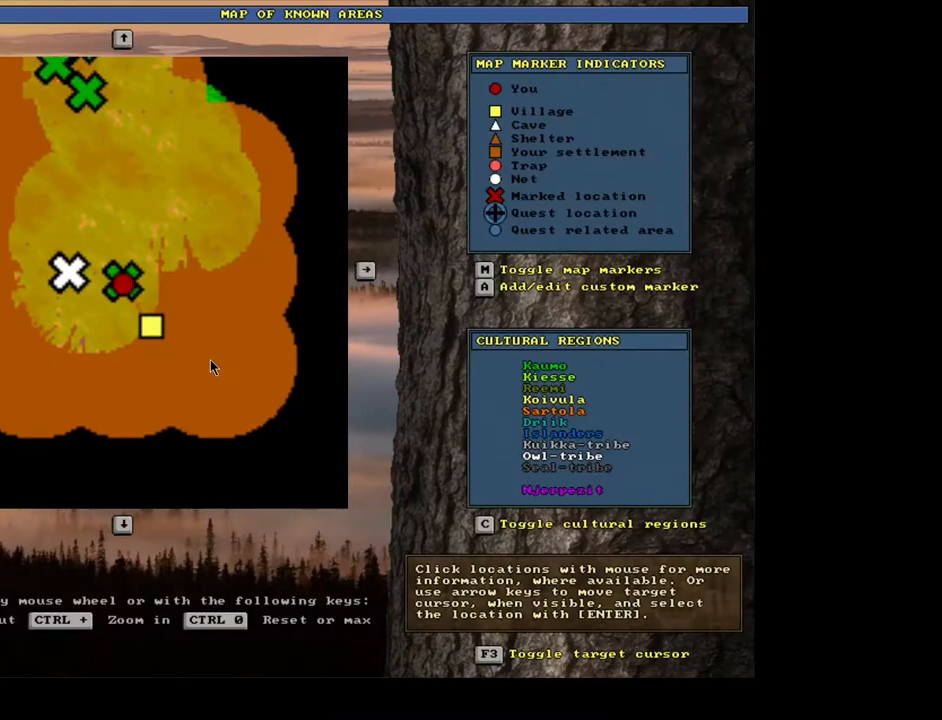
{"keys": [], "mouse": [], "events": [[50, "escape", "up"], [350, "num4", "down"], [483, "num4", "up"]]}
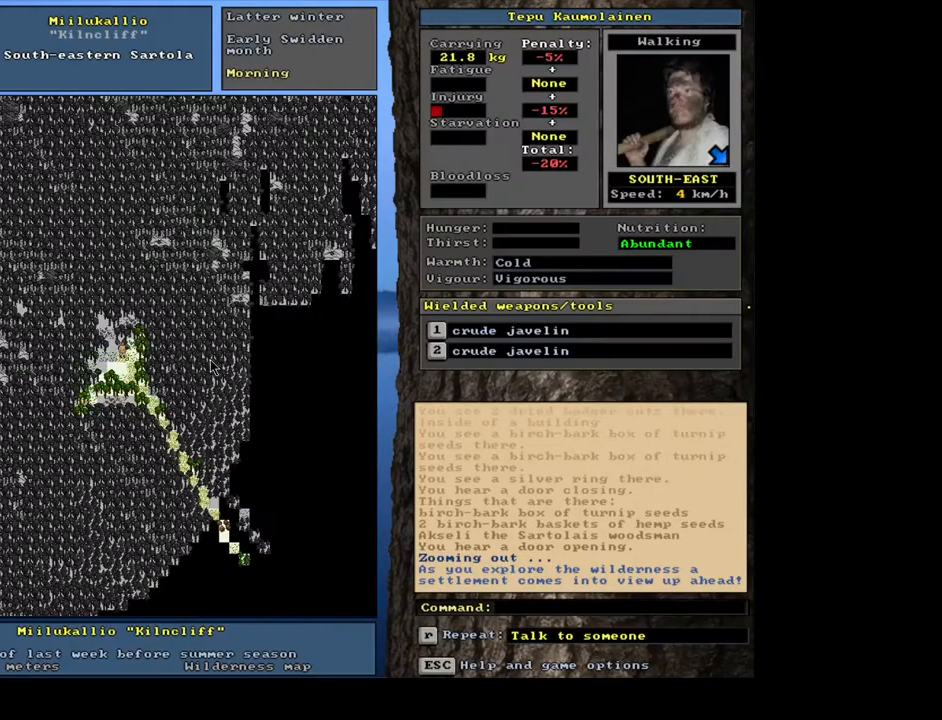
{"keys": ["ctrl_l"], "mouse": [], "events": [[17, "ctrl_l", "down"], [133, "num3", "down"], [250, "num3", "up"], [333, "num3", "down"], [450, "num3", "up"]]}
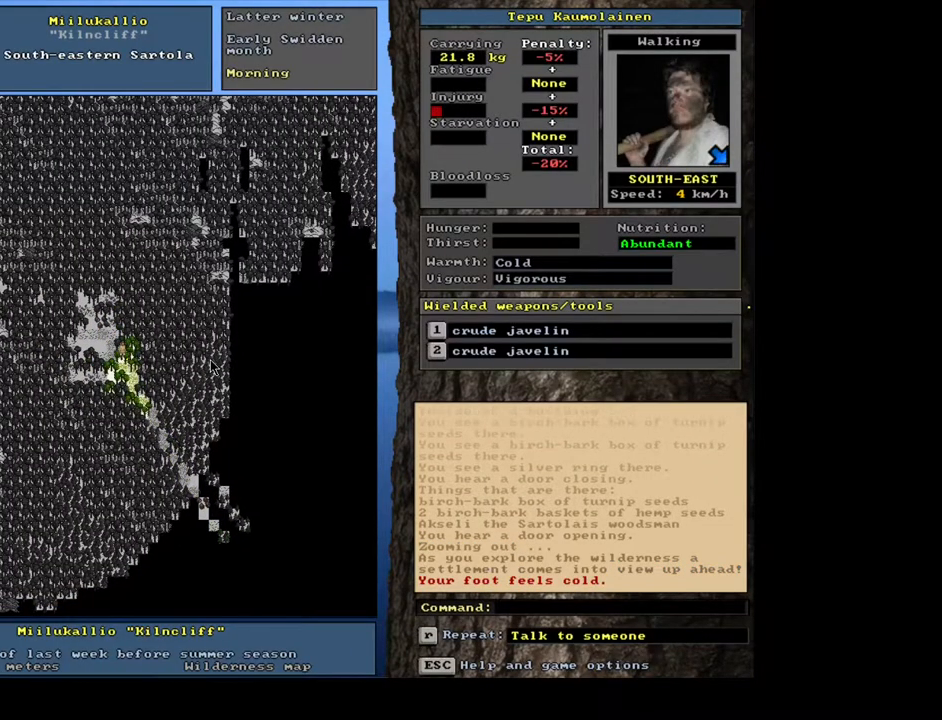
{"keys": ["ctrl_l"], "mouse": [], "events": [[33, "num3", "down"], [133, "num3", "up"]]}
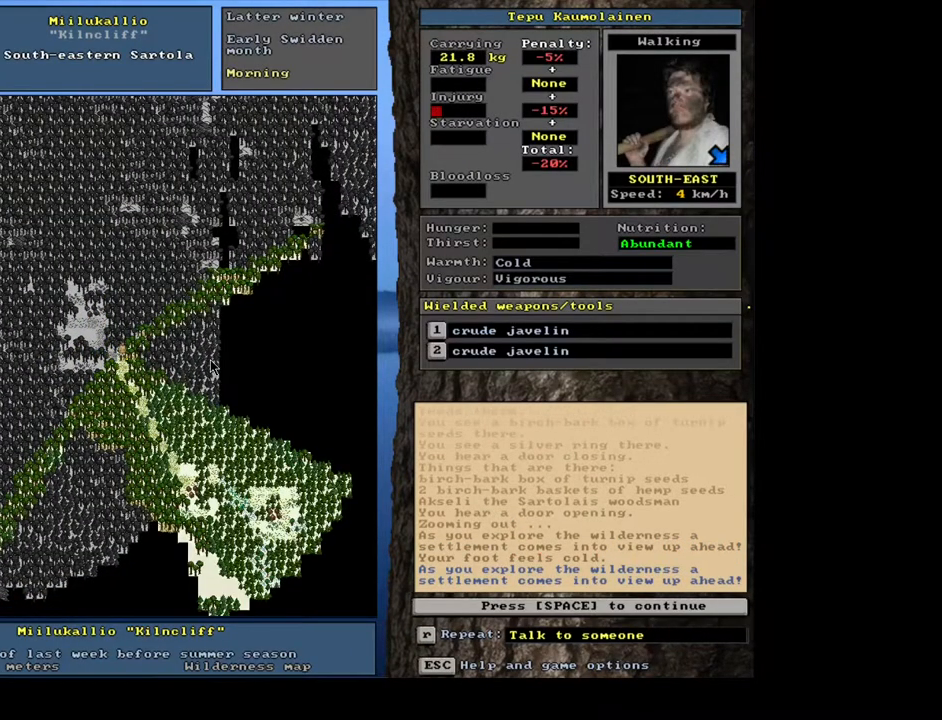
{"keys": ["space"], "mouse": [], "events": [[183, "ctrl_l", "up"], [500, "space", "down"]]}
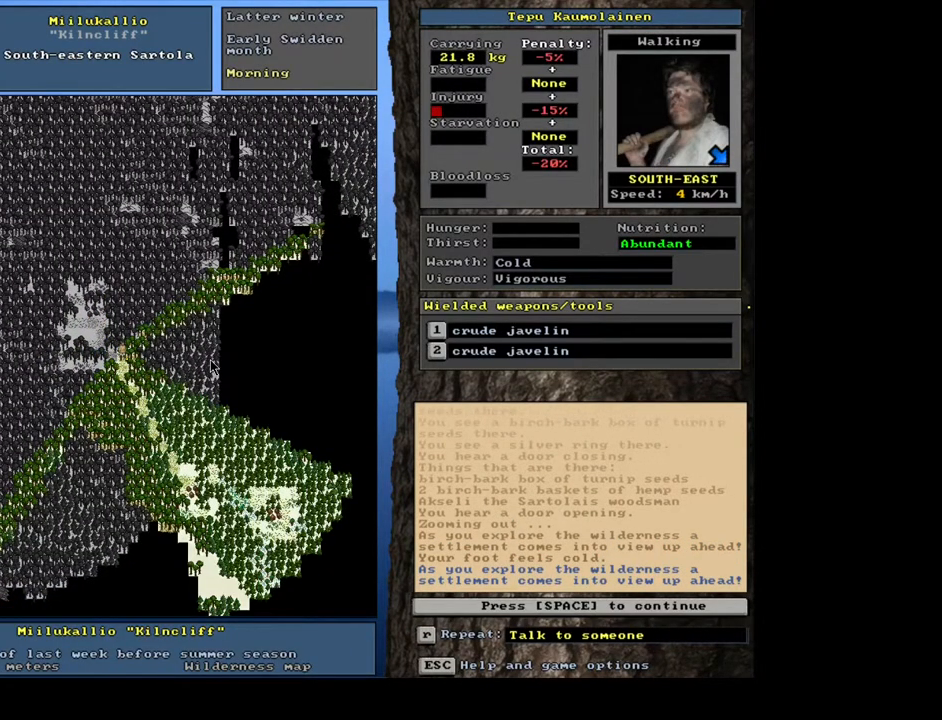
{"keys": ["f6"], "mouse": [], "events": [[100, "space", "up"], [467, "f6", "down"]]}
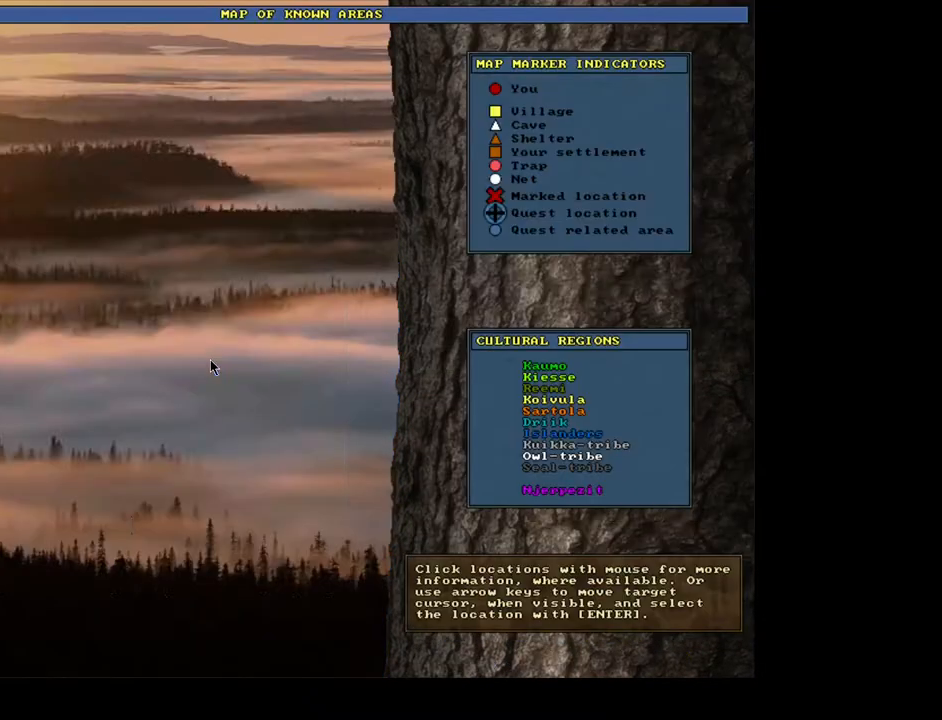
{"keys": [], "mouse": [], "events": [[100, "f6", "up"]]}
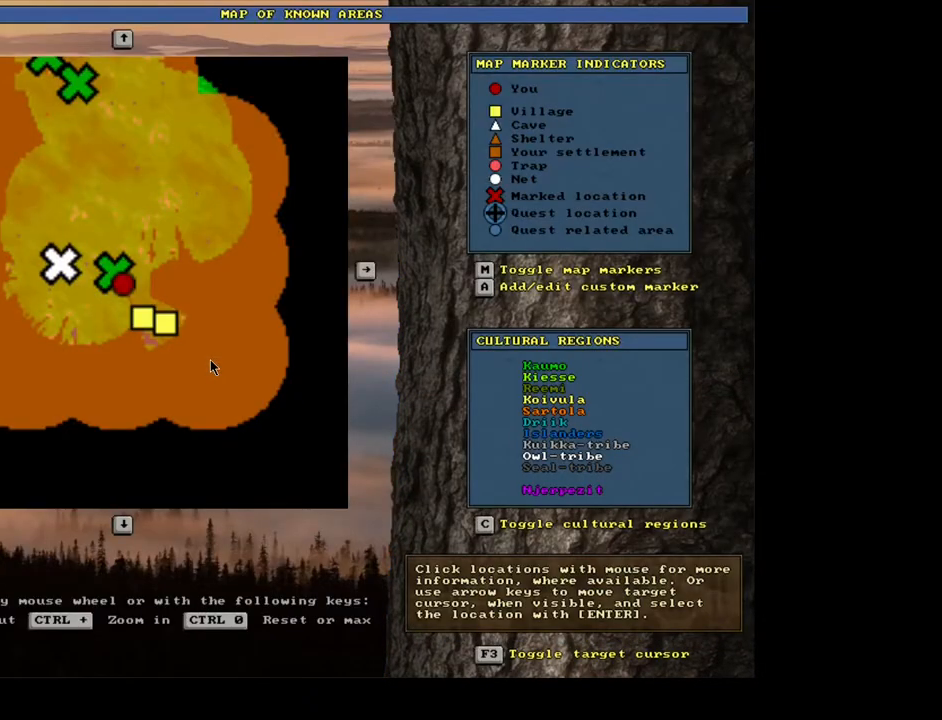
{"keys": ["ctrl_l"], "mouse": [], "events": [[117, "escape", "down"], [200, "escape", "up"], [433, "ctrl_l", "down"]]}
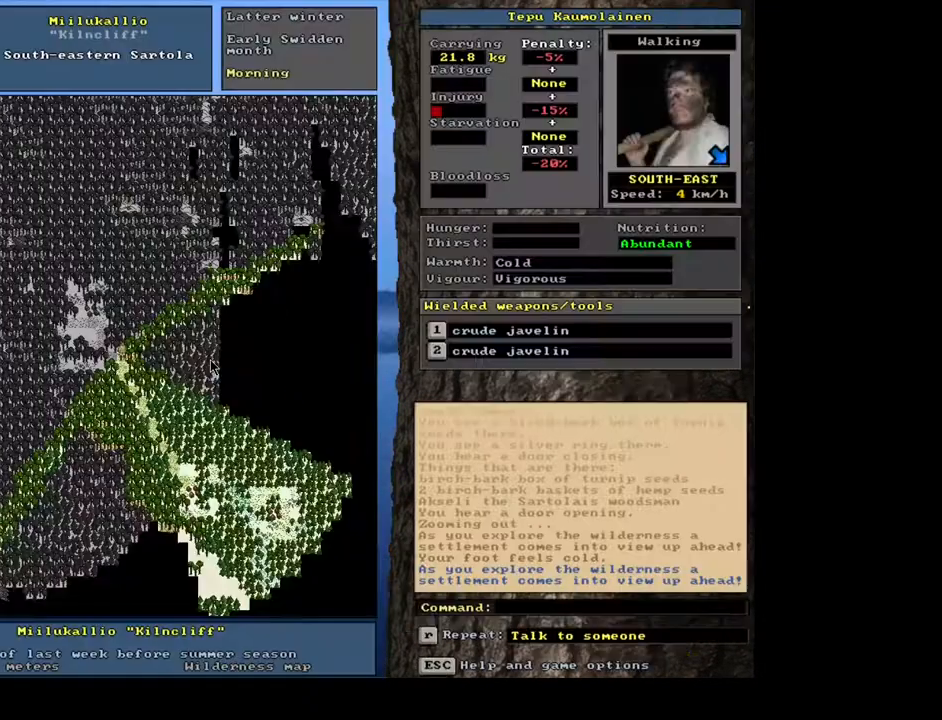
{"keys": ["ctrl_l", "num3"], "mouse": [], "events": [[400, "num3", "down"]]}
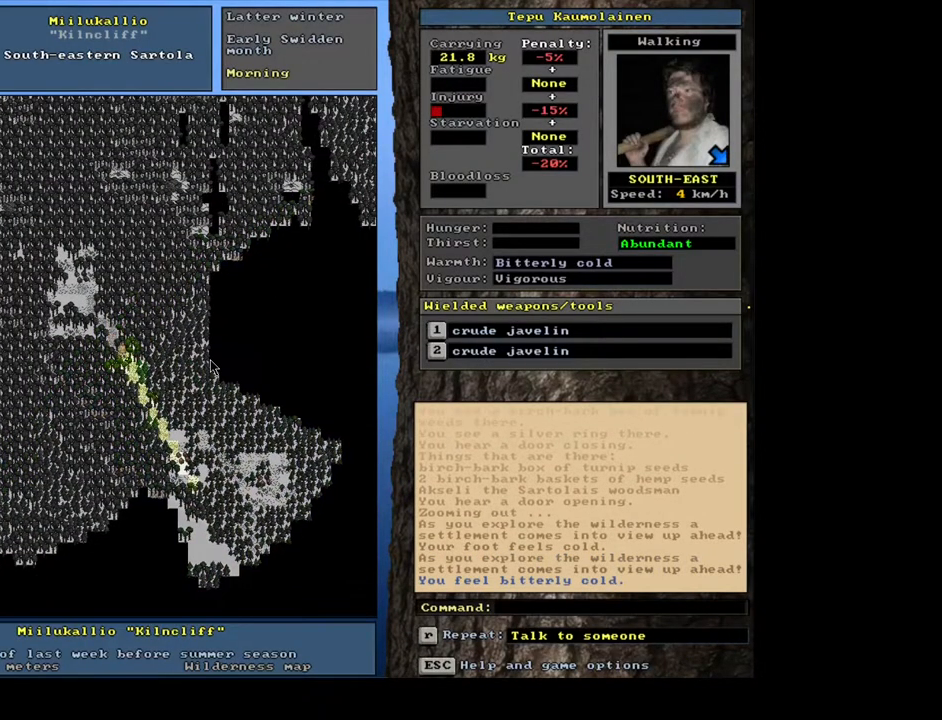
{"keys": ["ctrl_l"], "mouse": [], "events": [[67, "num3", "up"], [117, "num3", "down"], [250, "num3", "up"], [300, "num3", "down"], [383, "num3", "up"]]}
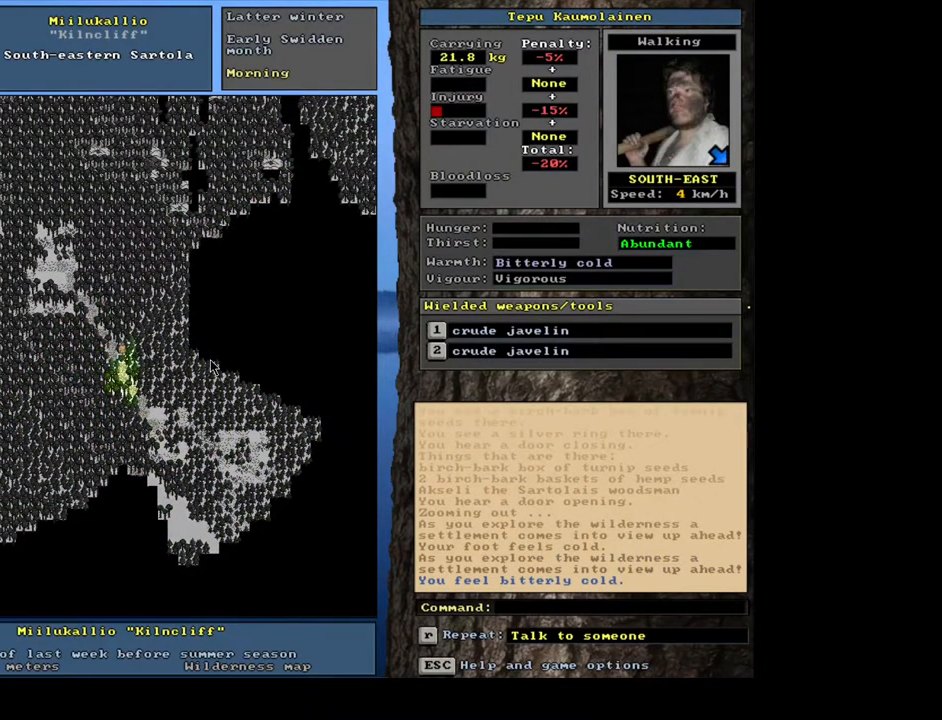
{"keys": ["ctrl_l"], "mouse": [], "events": [[117, "ctrl_l", "up"], [167, "num6", "down"], [250, "num6", "up"], [300, "ctrl_l", "down"]]}
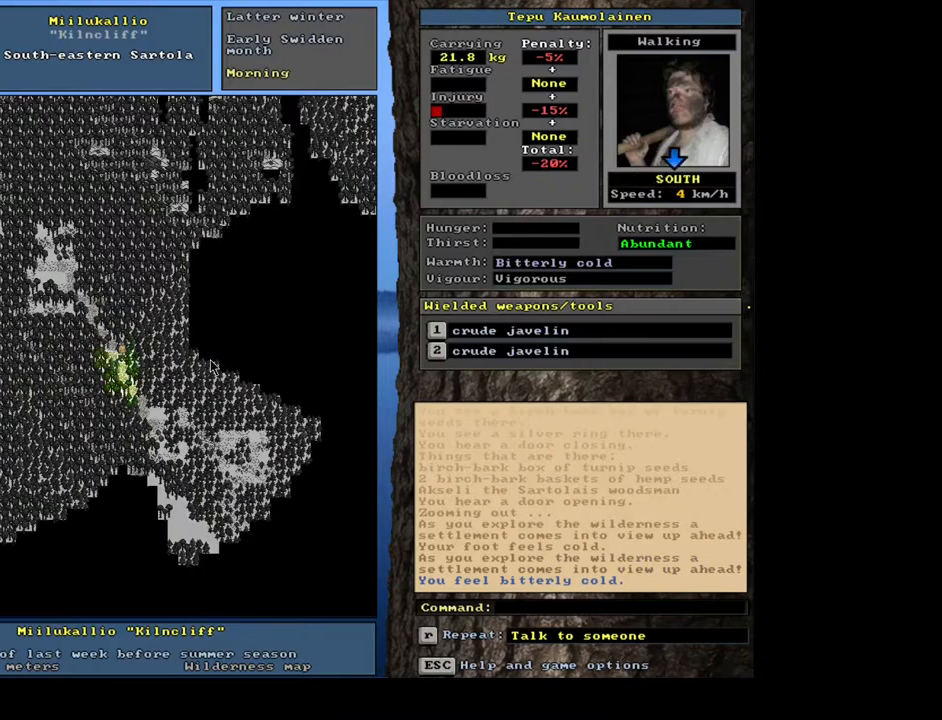
{"keys": ["ctrl_l", "num3"], "mouse": [], "events": [[117, "num3", "down"], [183, "num3", "up"], [450, "num3", "down"]]}
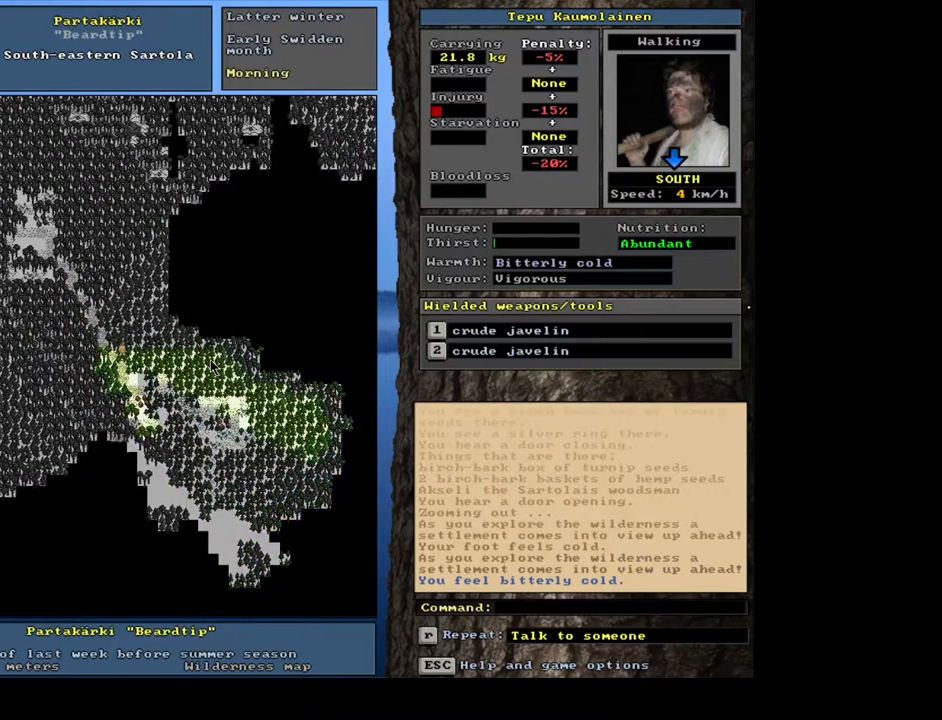
{"keys": ["ctrl_l", "num3"], "mouse": [], "events": [[67, "num3", "up"], [400, "num3", "down"]]}
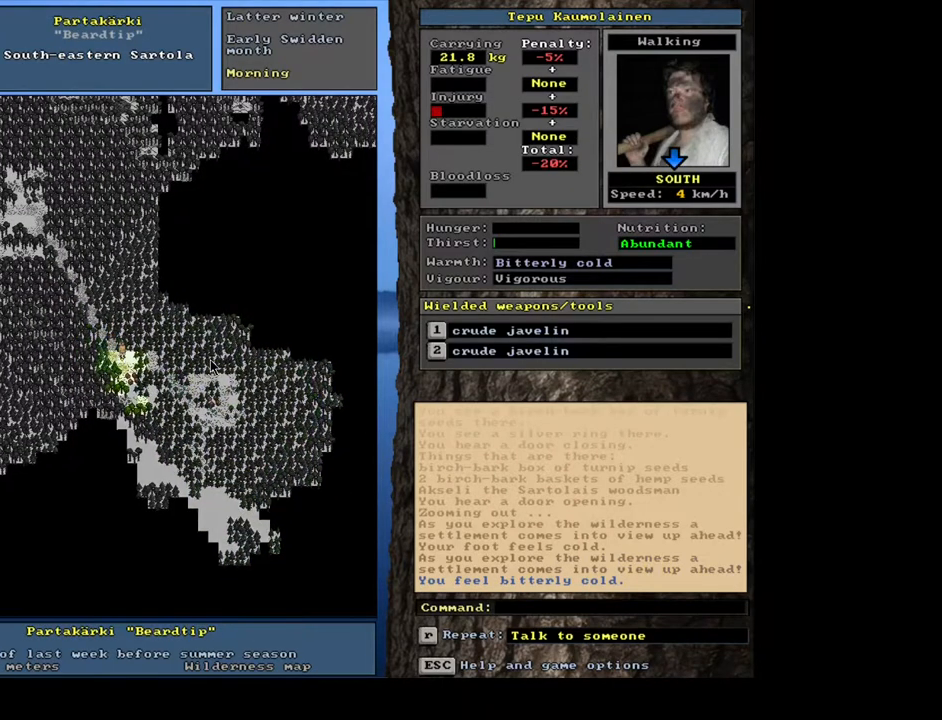
{"keys": ["ctrl_l"], "mouse": [], "events": [[33, "num3", "up"], [283, "num3", "down"], [400, "num3", "up"]]}
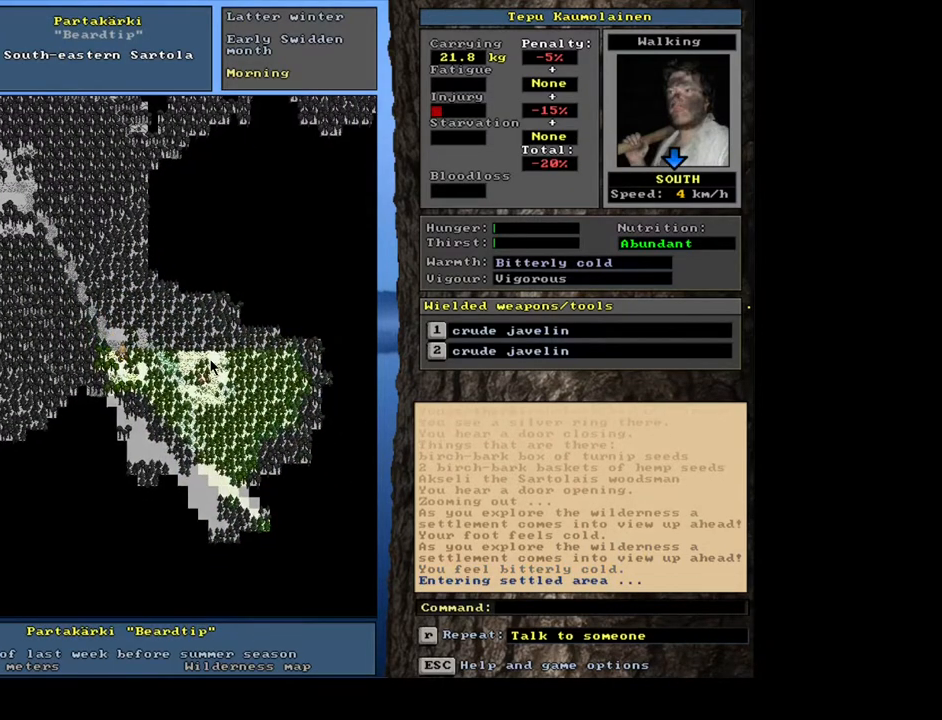
{"keys": [], "mouse": [], "events": [[333, "ctrl_l", "up"]]}
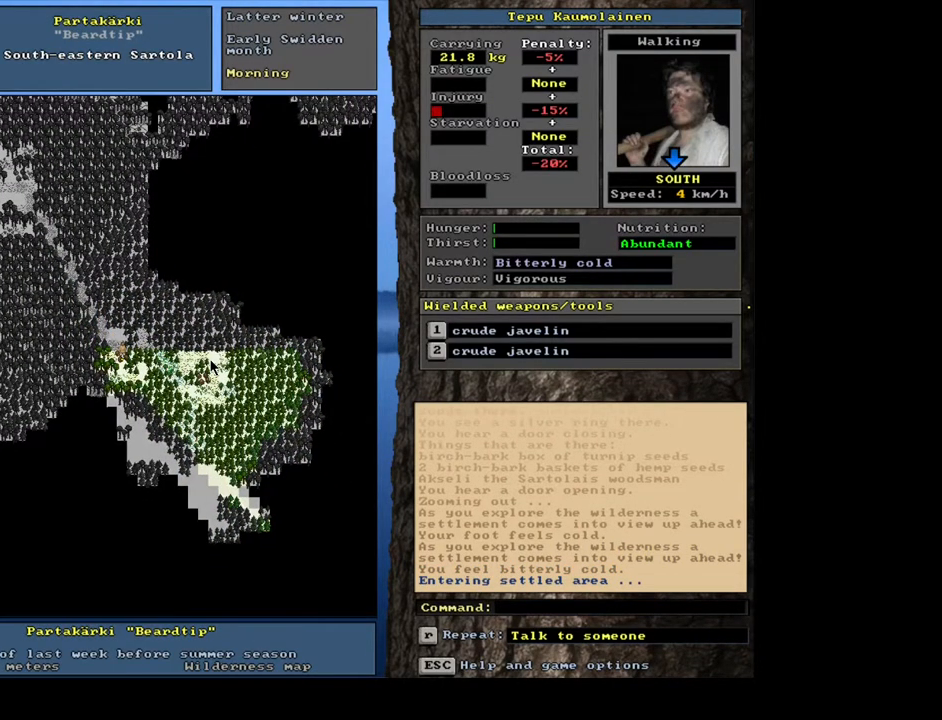
{"keys": [], "mouse": [], "events": []}
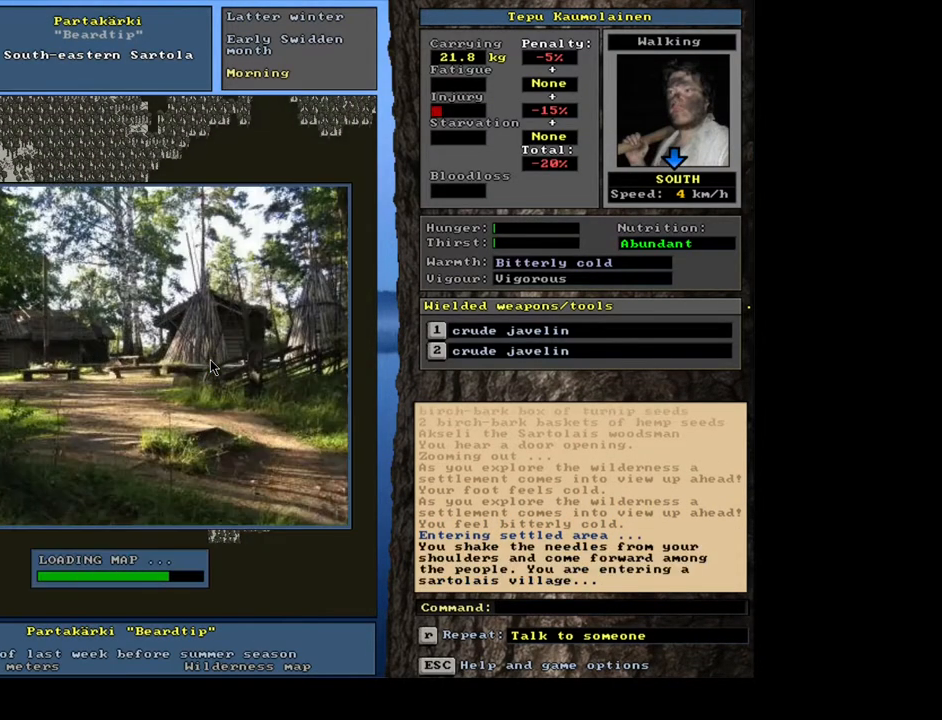
{"keys": [], "mouse": [], "events": []}
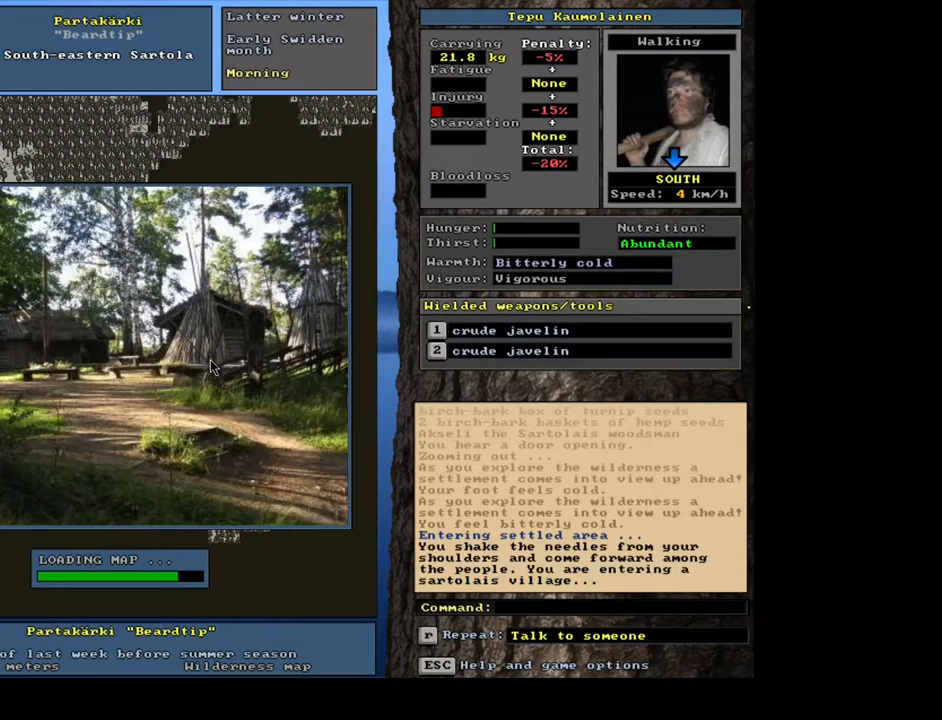
{"keys": [], "mouse": [], "events": []}
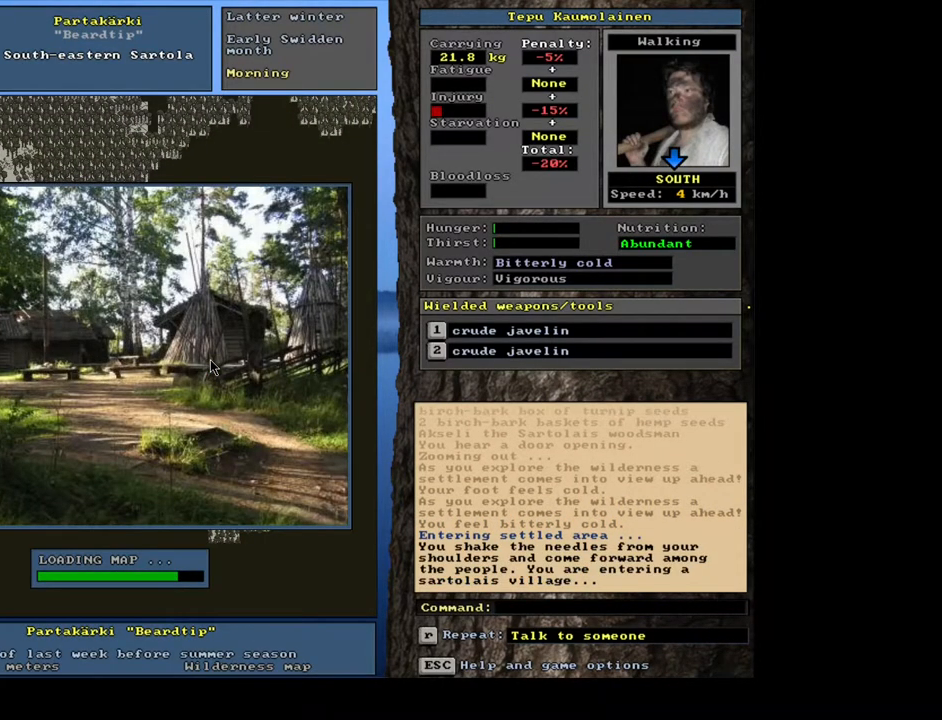
{"keys": [], "mouse": [], "events": []}
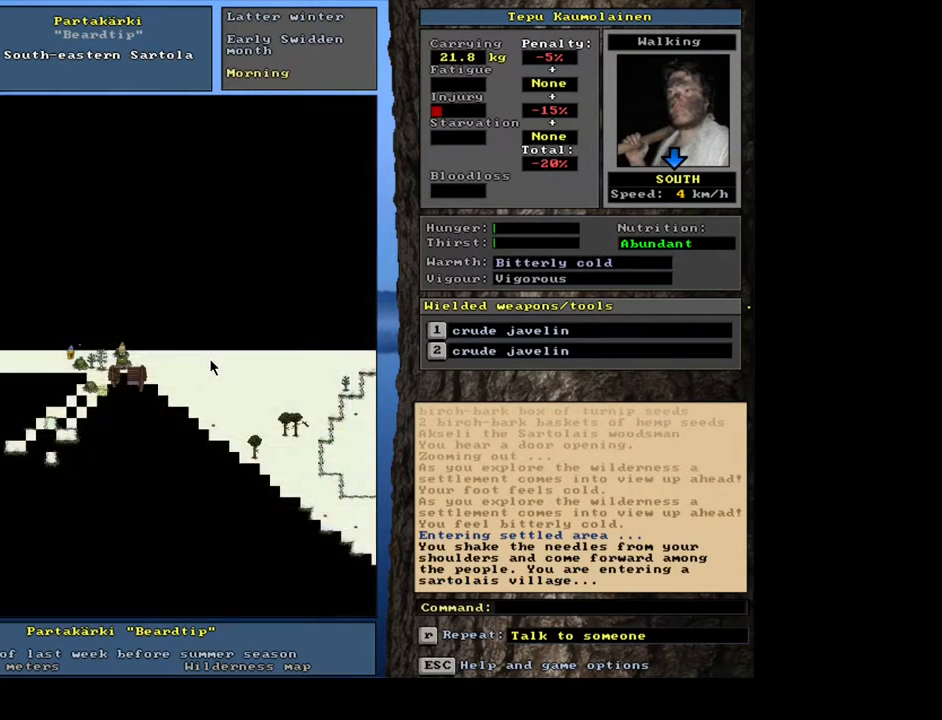
{"keys": [], "mouse": [], "events": []}